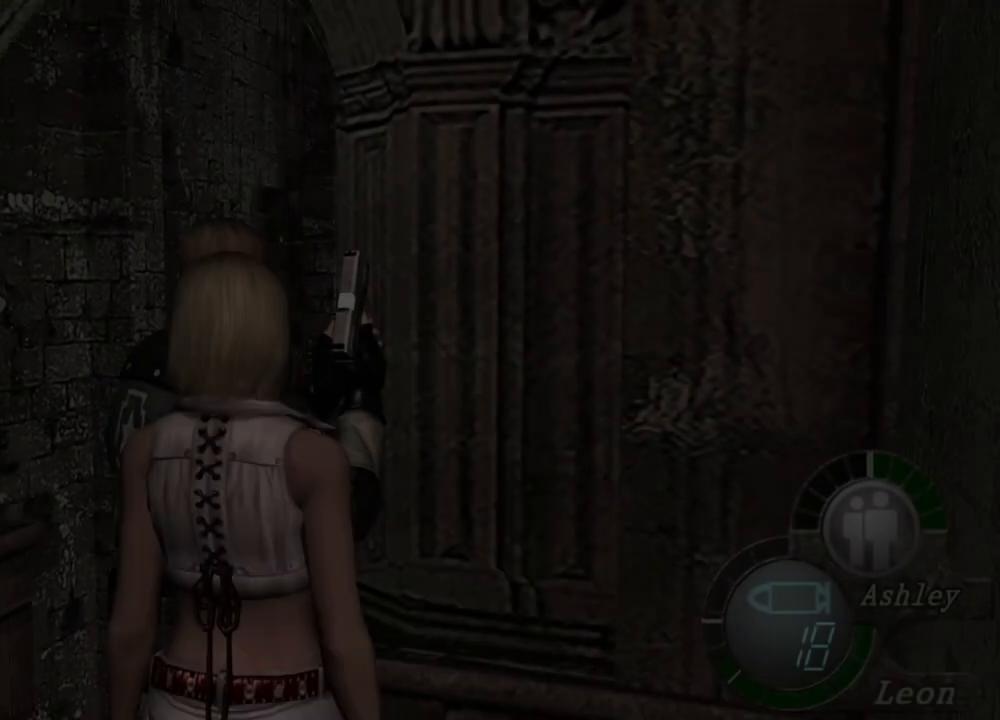
Gameplay with keyboard and mouse; each line is a JSON object with the keys and mouse buttons held at the frame after it. "events" lists presses ("down") and releases ("up") of "1", "2", "3", "4", "5", "a", "alt", "b", "c", "ctrl", "d", "e", "f", "g", "q", "r", "s", "shift", "space", "t", "tab", "tilde", "v", "w", "x", "z", "mouse_left", "mouse_wheel", "mouse_right", "mouse_mb4" and "mouse_mb5" between this image and that frame as [ms after this image, input, new state], when the widget could be followed in between. "mouse_left", "mouse_wheel", "mouse_right", "mouse_mb4", "mouse_mb5" = the "left", "wheel", "right", "mb4", "mb5" buttons of the "mouse" list. No other keys are recorded. "wheel" means that the mouse wheel is clicked or scrolled. Mouse movement is not recorded.
{"keys": [], "mouse": [], "events": []}
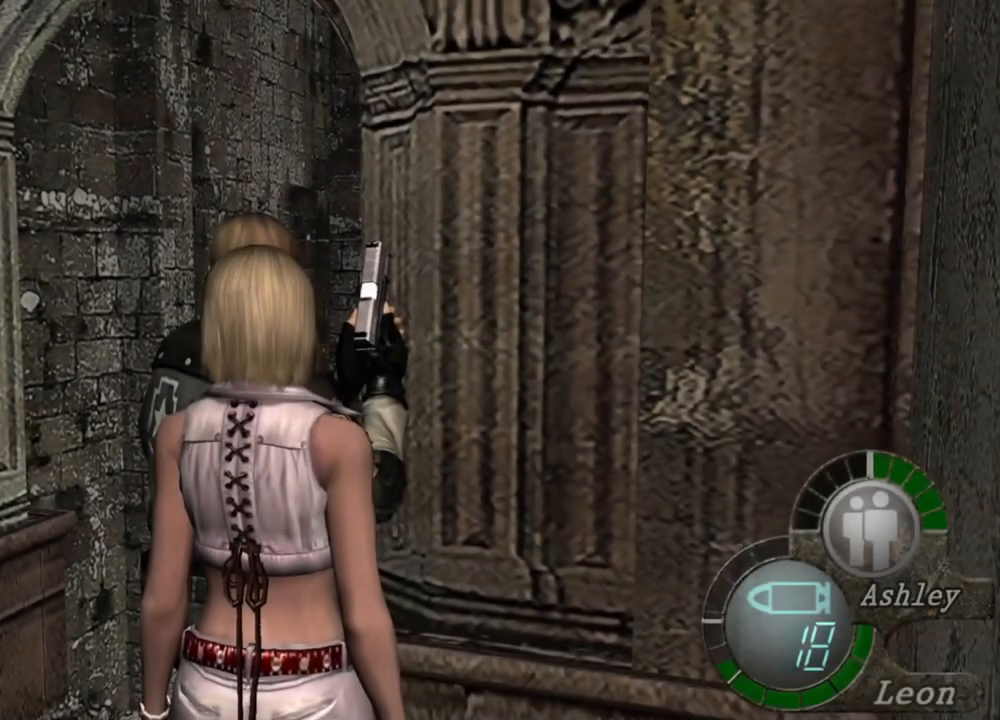
{"keys": [], "mouse": [], "events": [[350, "tab", "down"], [450, "tab", "up"]]}
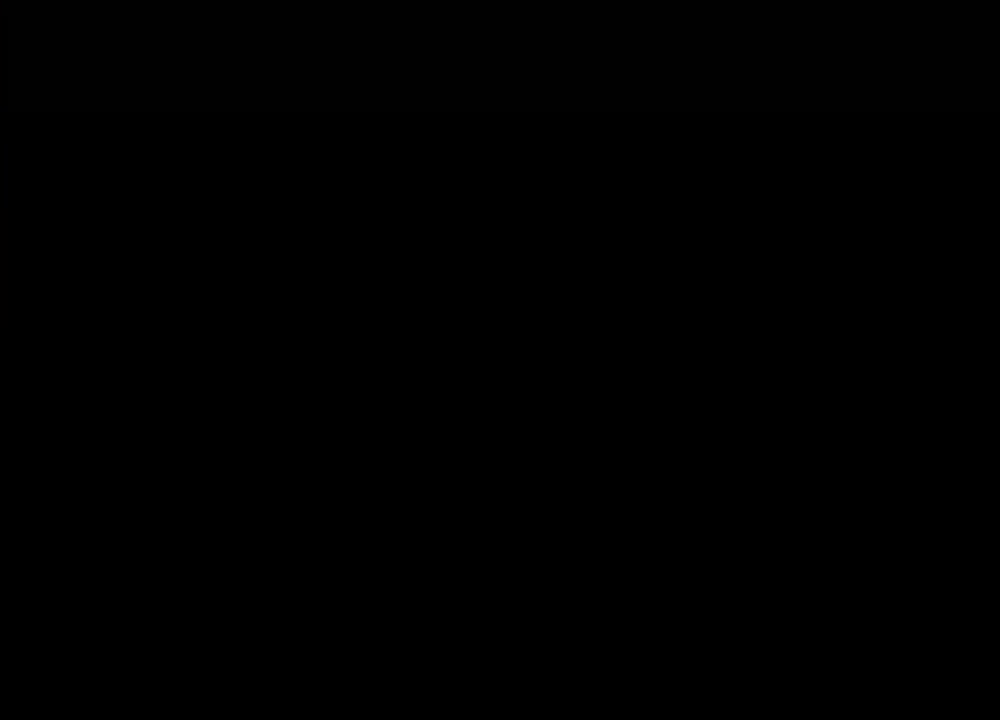
{"keys": [], "mouse": [], "events": []}
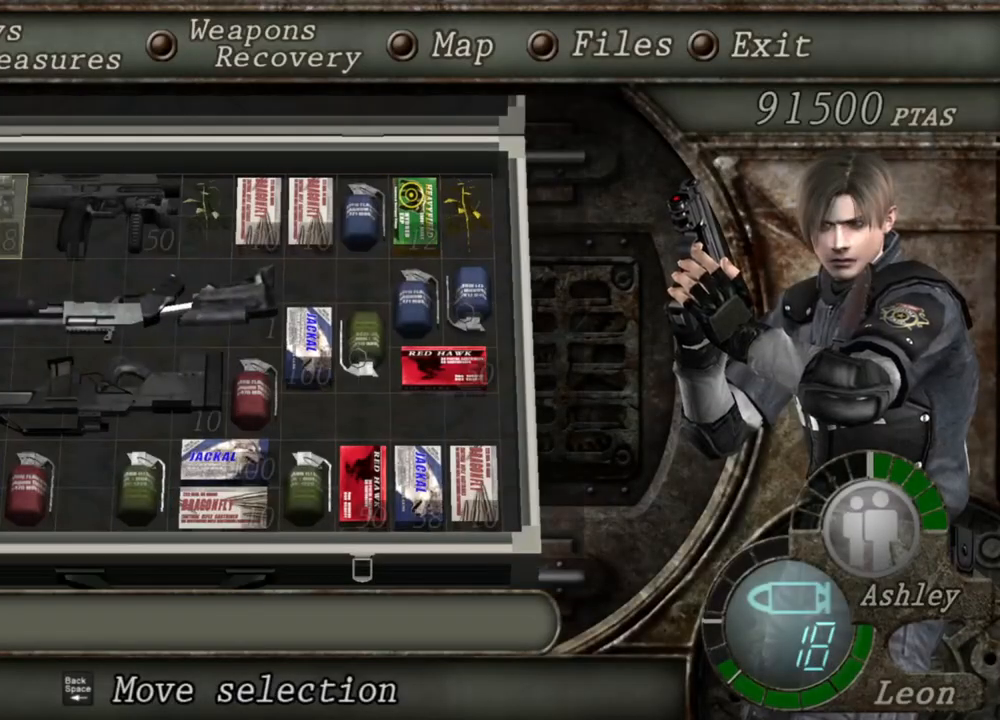
{"keys": ["e"], "mouse": [], "events": [[250, "s", "down"], [384, "s", "up"], [417, "e", "down"]]}
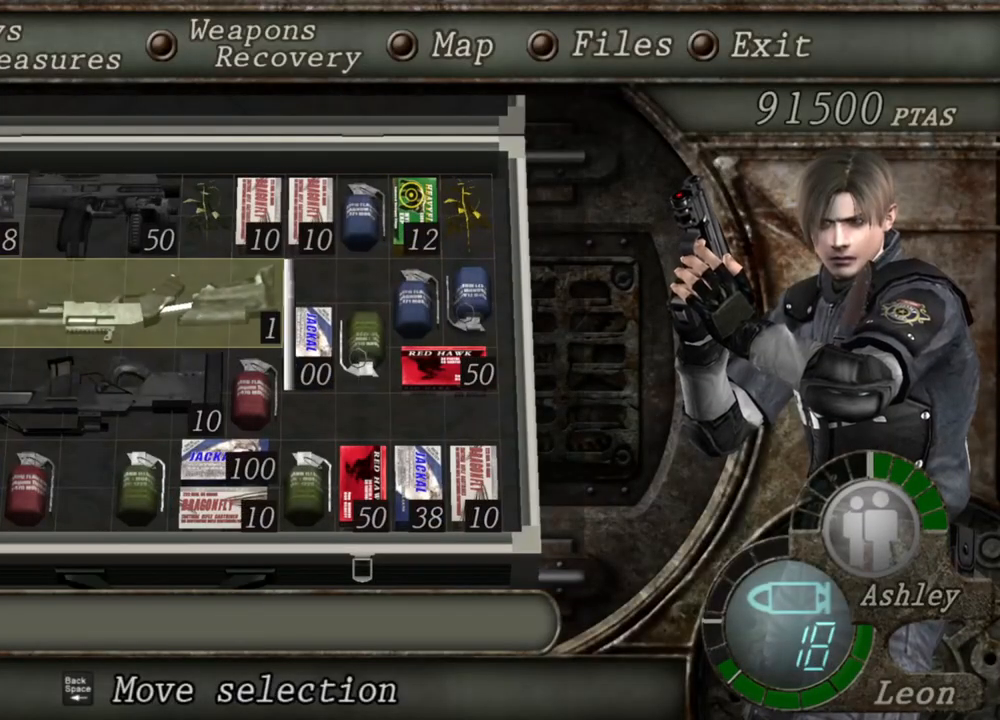
{"keys": [], "mouse": [], "events": [[184, "e", "up"]]}
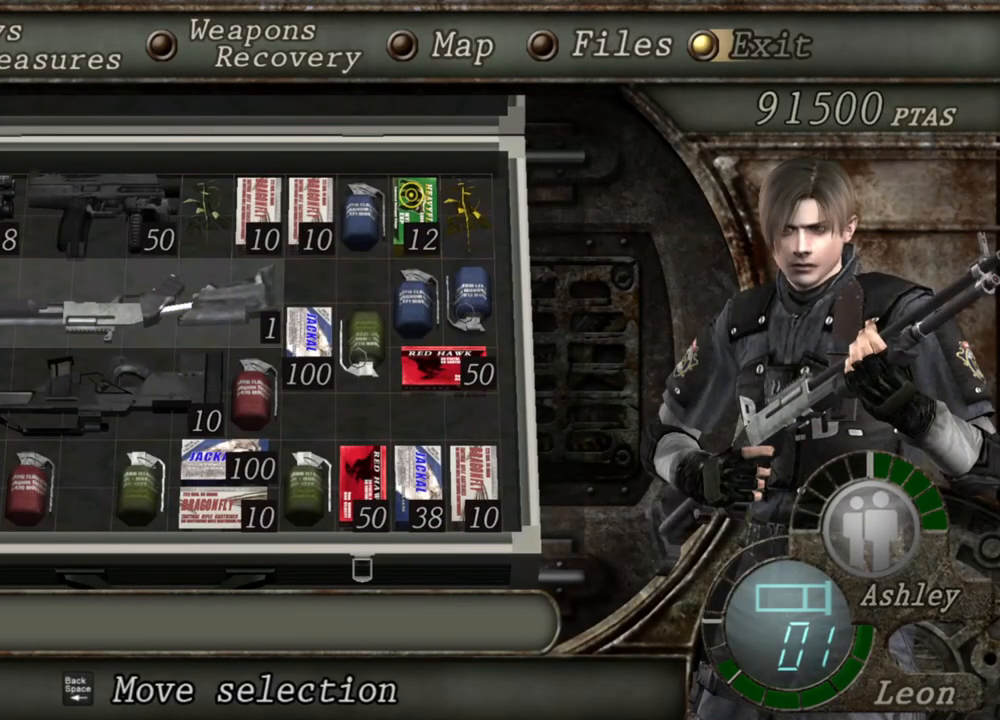
{"keys": [], "mouse": [], "events": []}
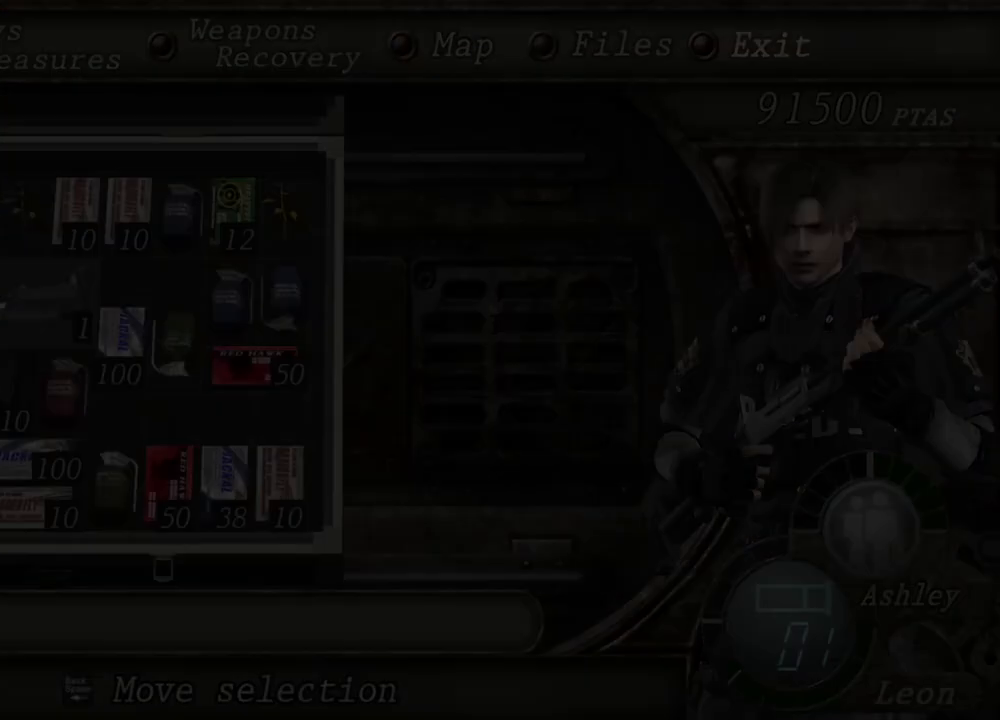
{"keys": ["z"], "mouse": [], "events": [[417, "z", "down"]]}
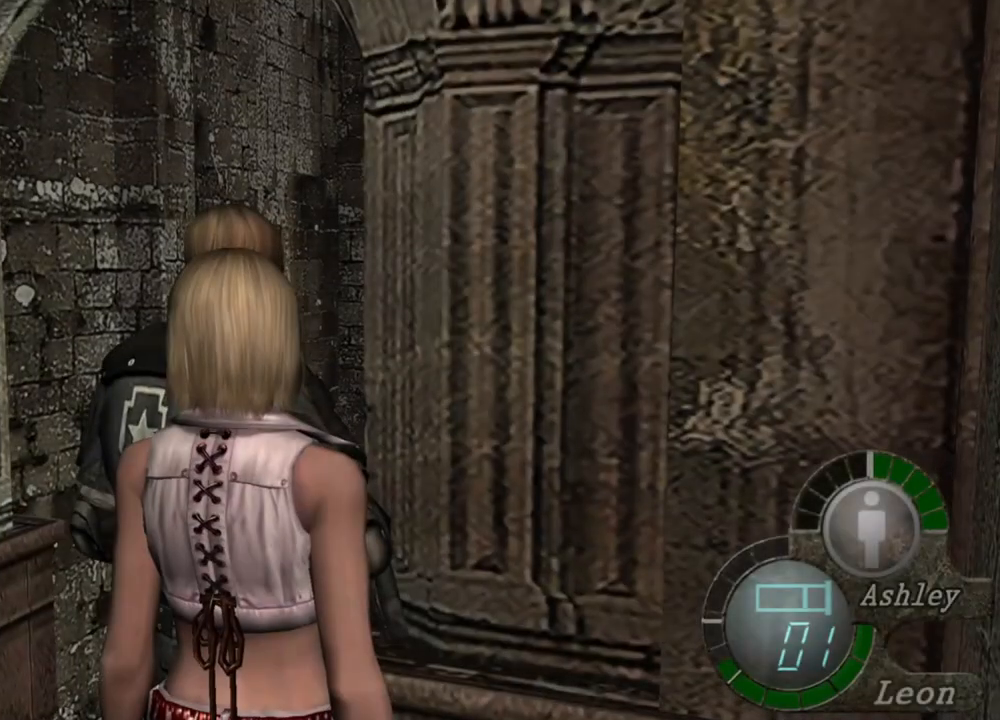
{"keys": [], "mouse": ["right"], "events": [[84, "z", "up"], [217, "mouse_right", "down"], [384, "r", "down"], [484, "r", "up"]]}
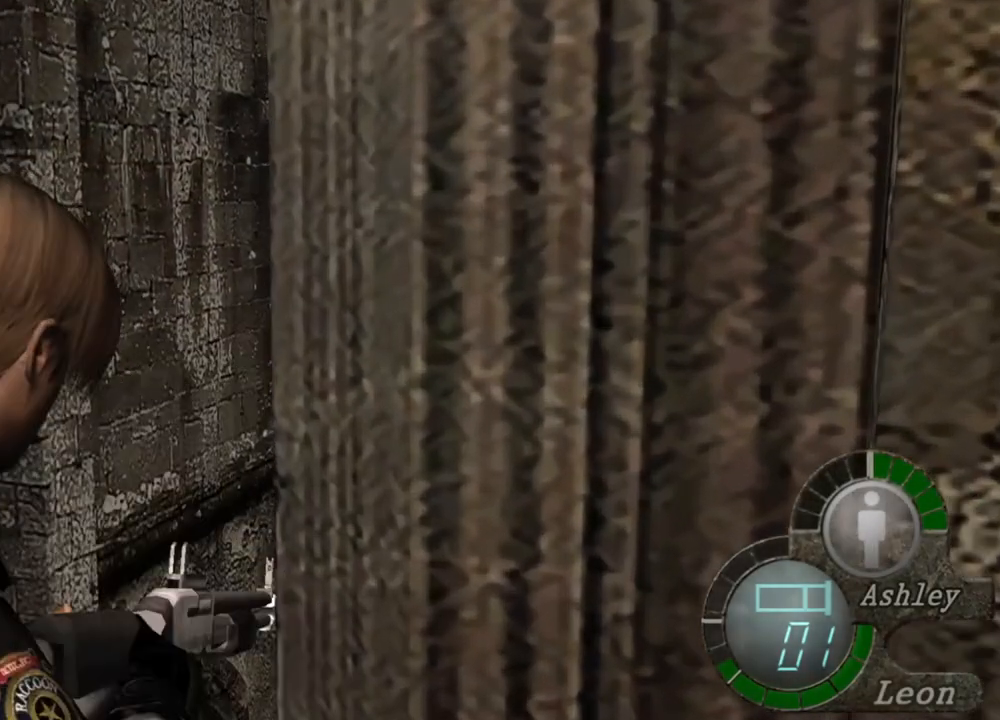
{"keys": [], "mouse": ["right"], "events": [[17, "r", "down"], [84, "r", "up"], [150, "r", "down"], [350, "r", "up"]]}
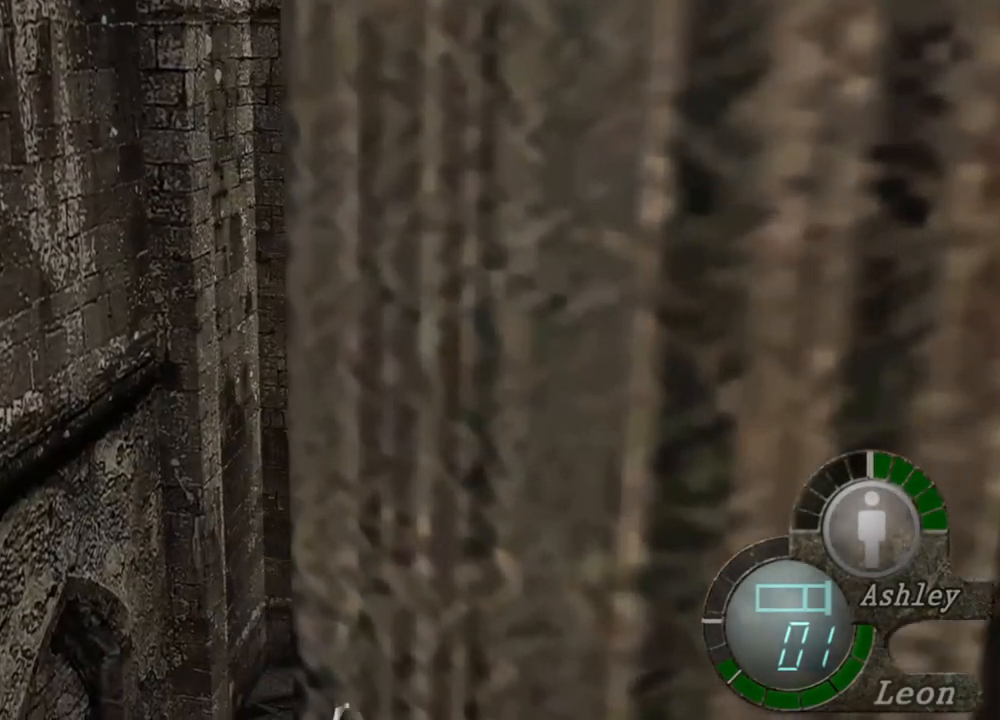
{"keys": [], "mouse": ["right"], "events": []}
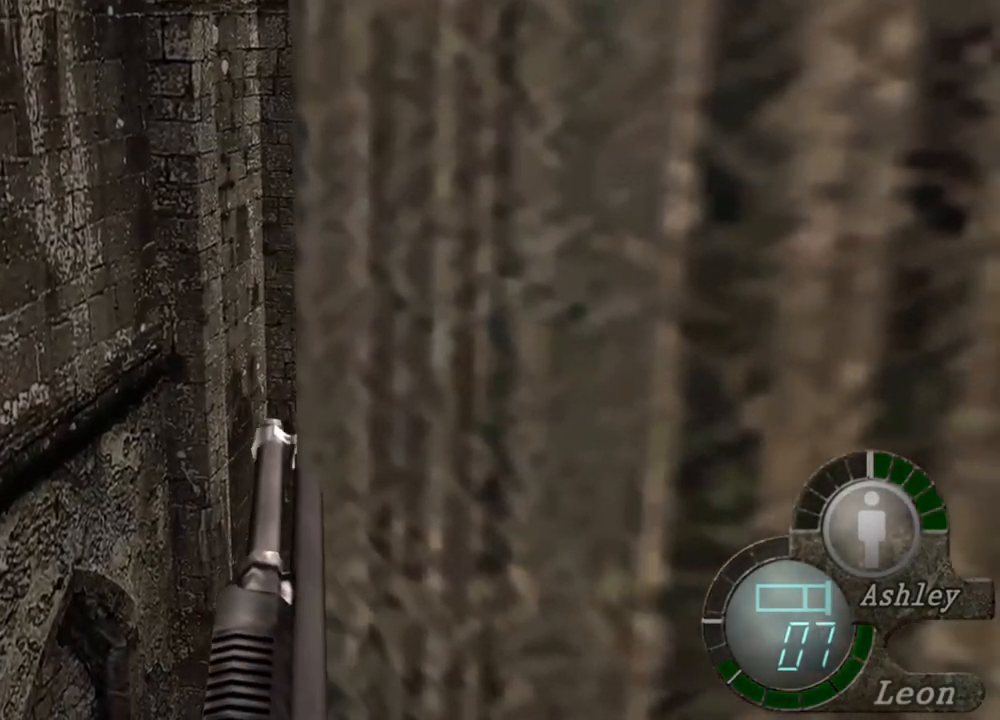
{"keys": [], "mouse": [], "events": [[184, "mouse_right", "up"]]}
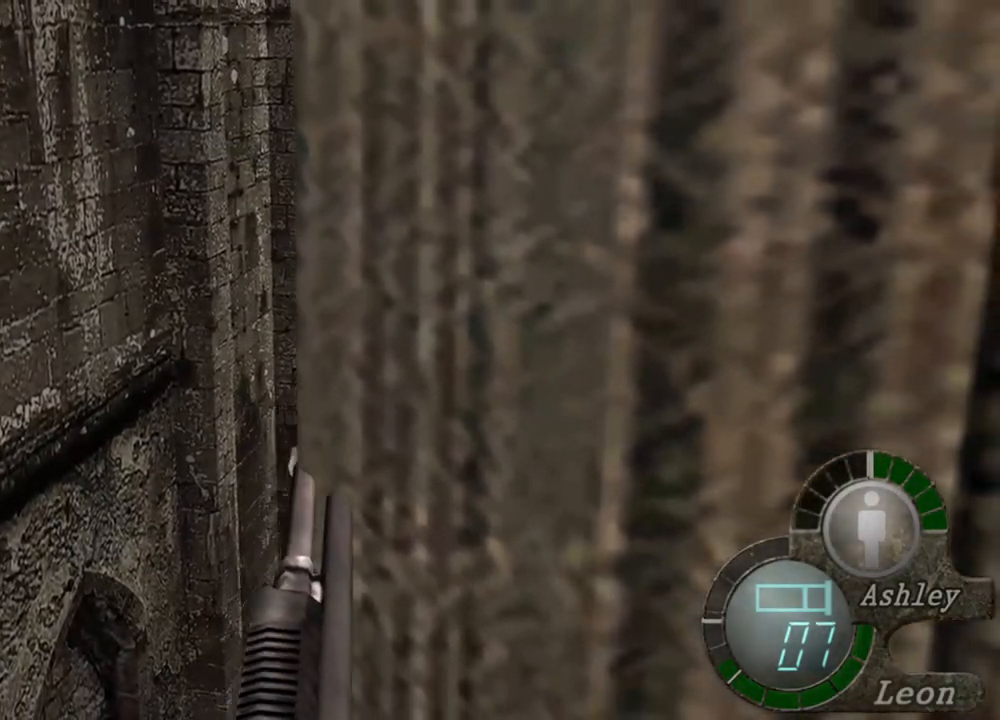
{"keys": [], "mouse": [], "events": []}
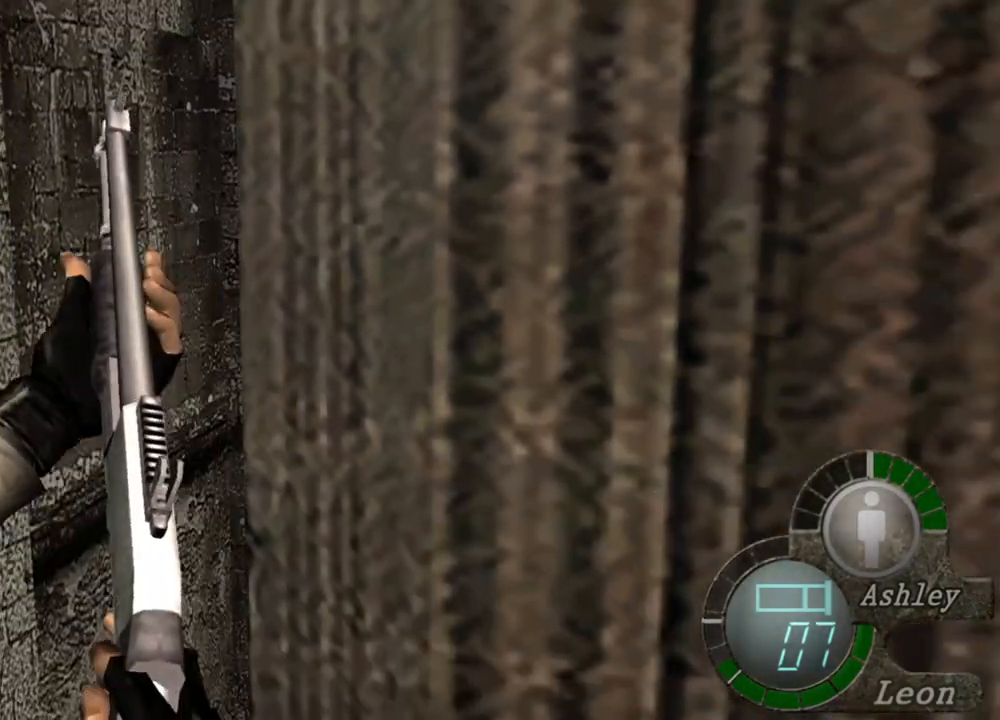
{"keys": [], "mouse": [], "events": []}
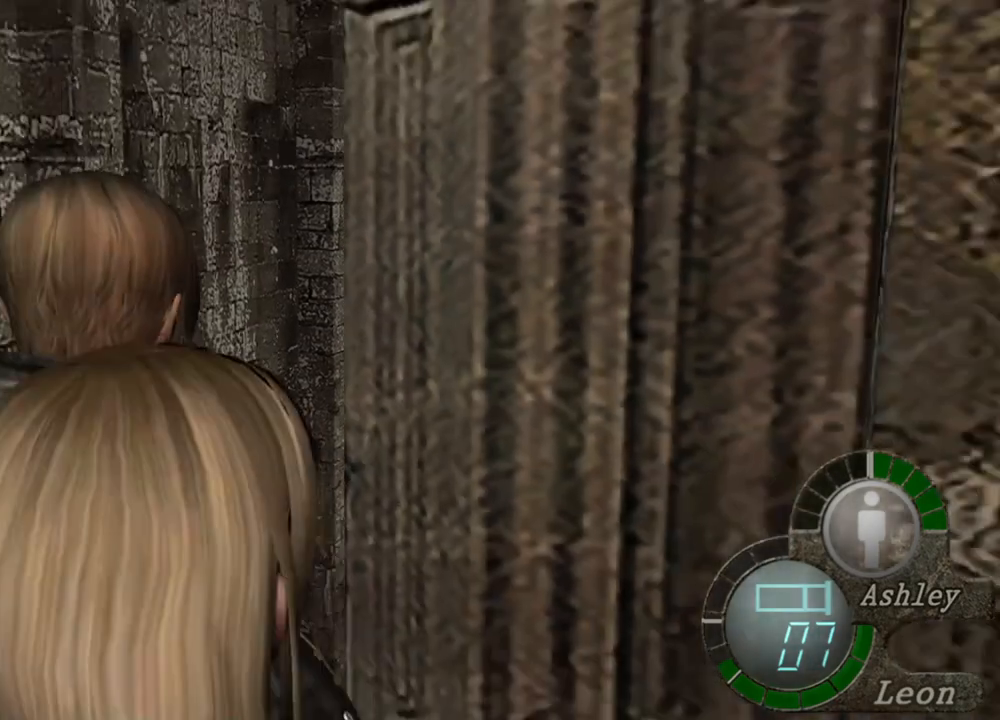
{"keys": ["d"], "mouse": [], "events": [[250, "d", "down"], [317, "d", "up"], [417, "d", "down"]]}
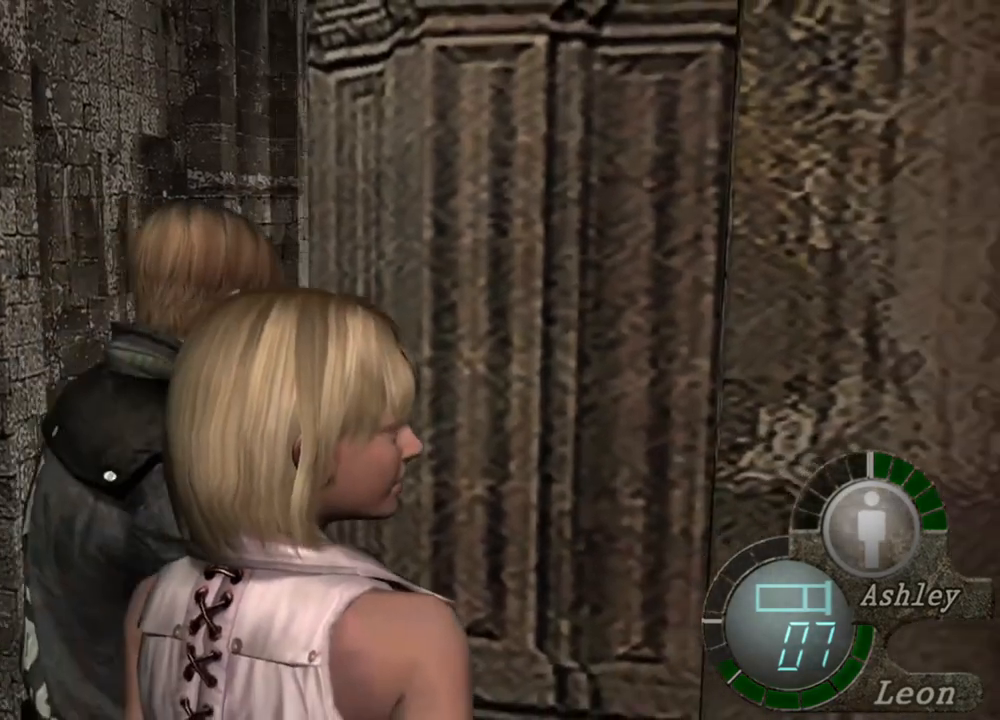
{"keys": ["shift", "w"], "mouse": [], "events": [[50, "d", "up"], [250, "shift", "down"], [250, "w", "down"]]}
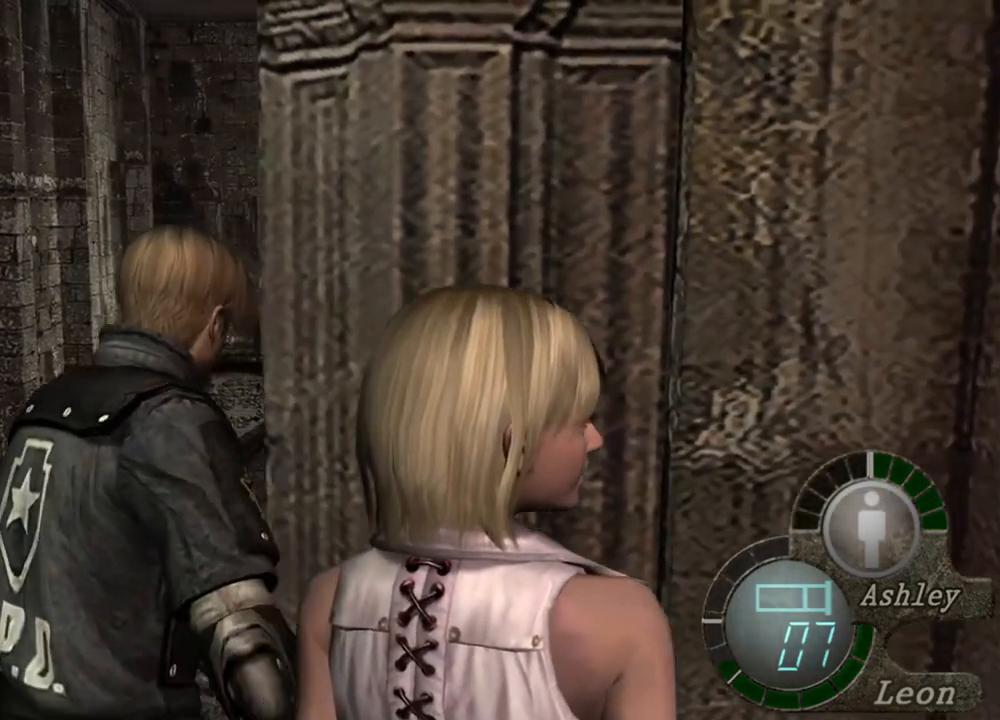
{"keys": ["shift", "w"], "mouse": [], "events": []}
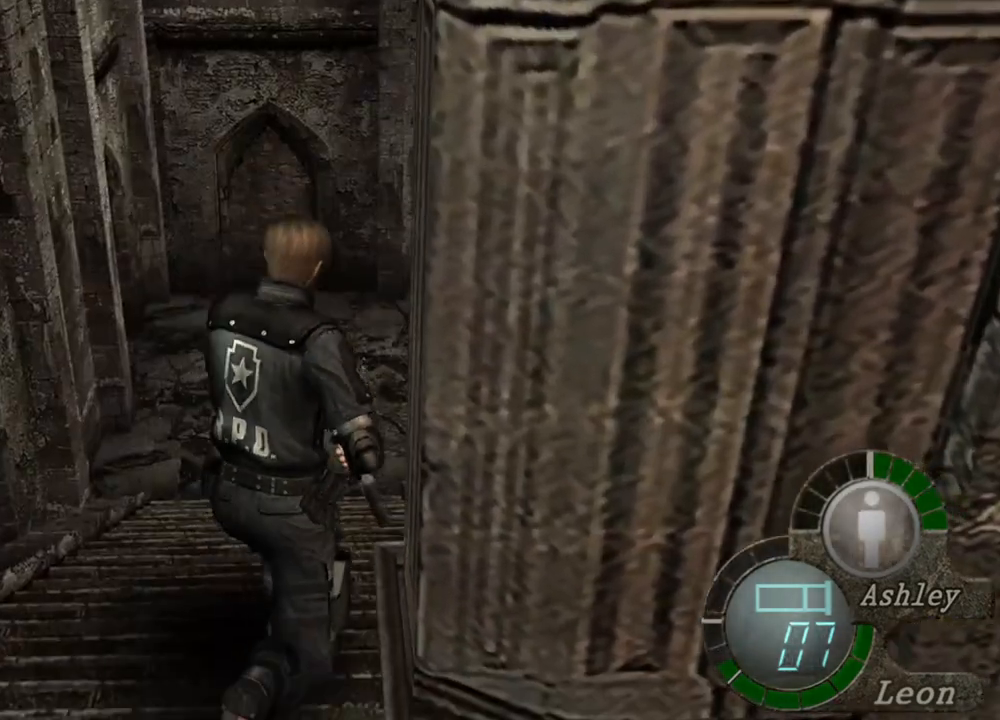
{"keys": ["shift", "w"], "mouse": [], "events": []}
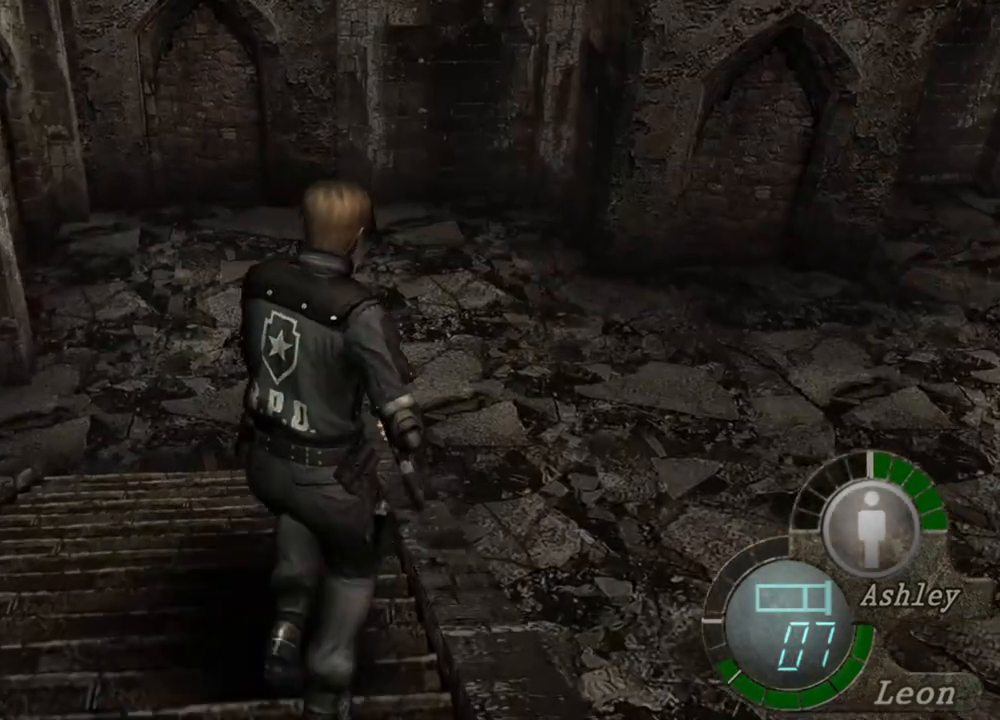
{"keys": ["d", "shift", "w"], "mouse": [], "events": [[417, "d", "down"]]}
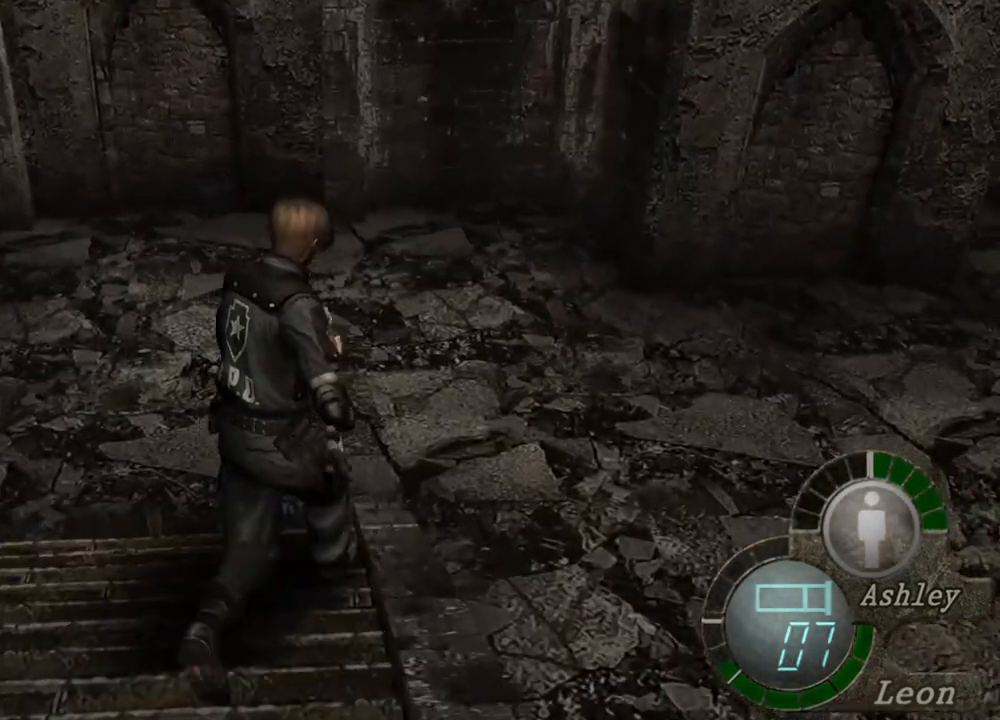
{"keys": ["shift", "w"], "mouse": [], "events": [[84, "d", "up"]]}
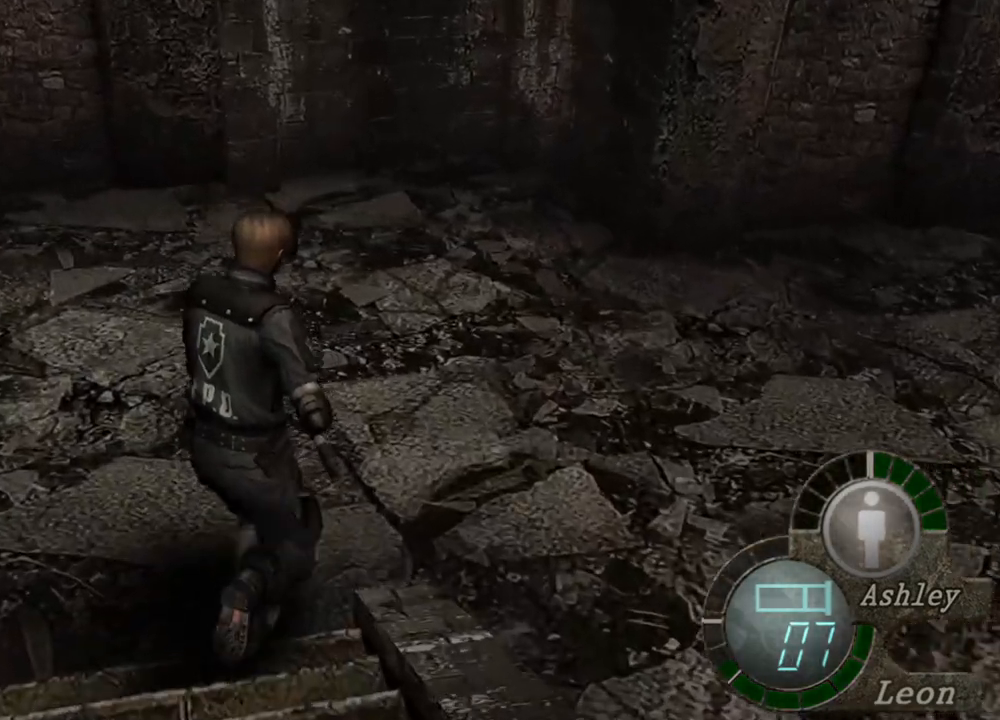
{"keys": ["shift", "w"], "mouse": [], "events": []}
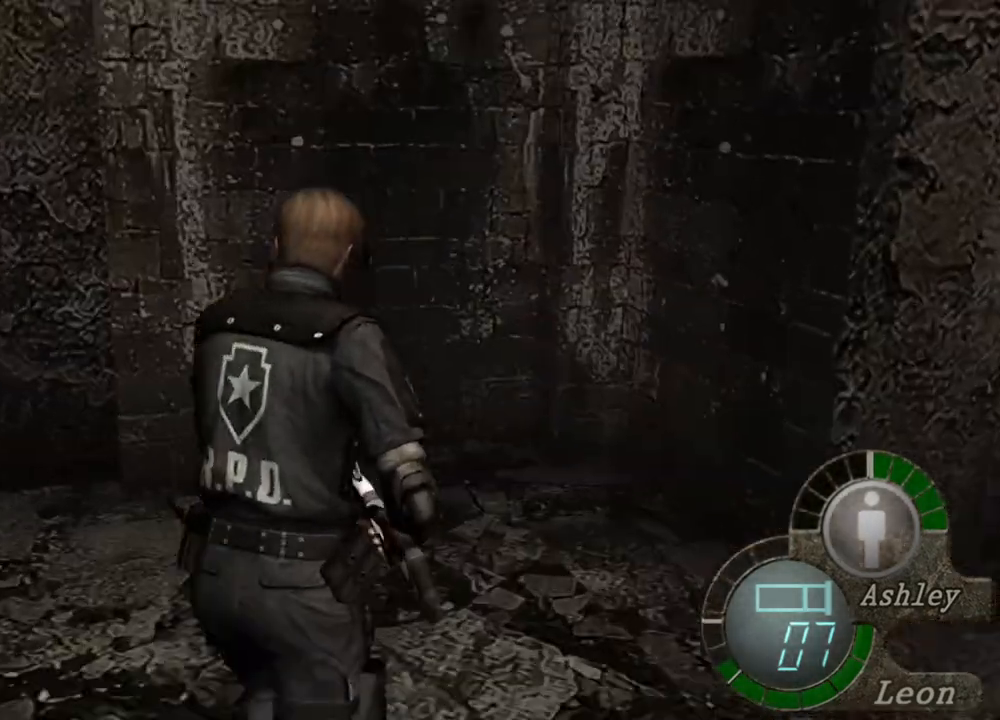
{"keys": ["shift", "w"], "mouse": [], "events": [[317, "d", "down"], [384, "d", "up"]]}
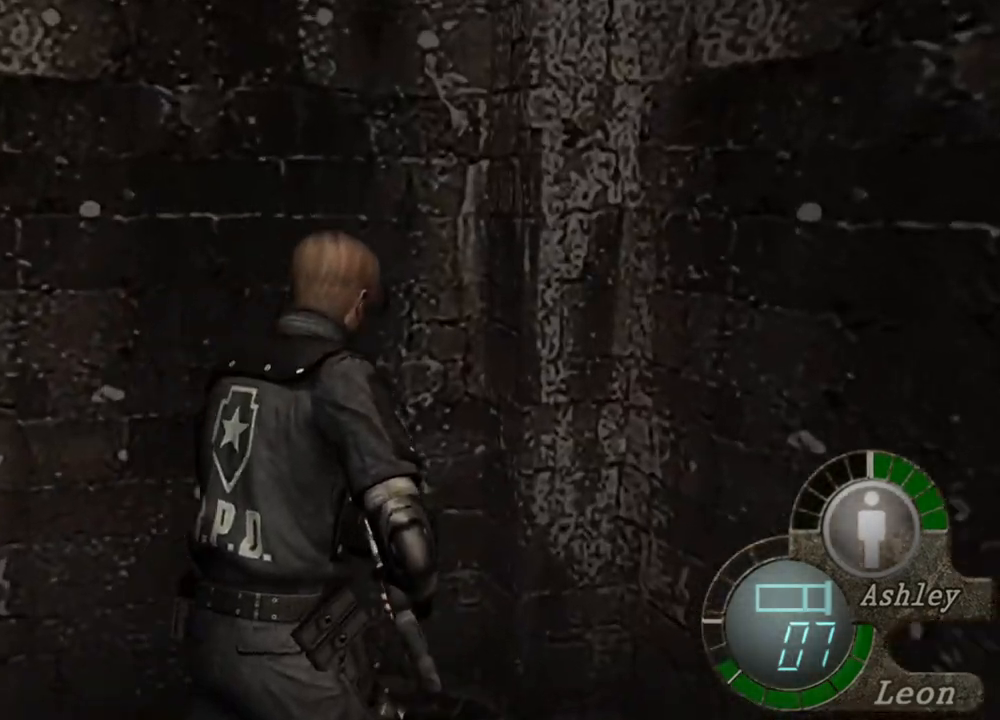
{"keys": ["shift", "w"], "mouse": [], "events": []}
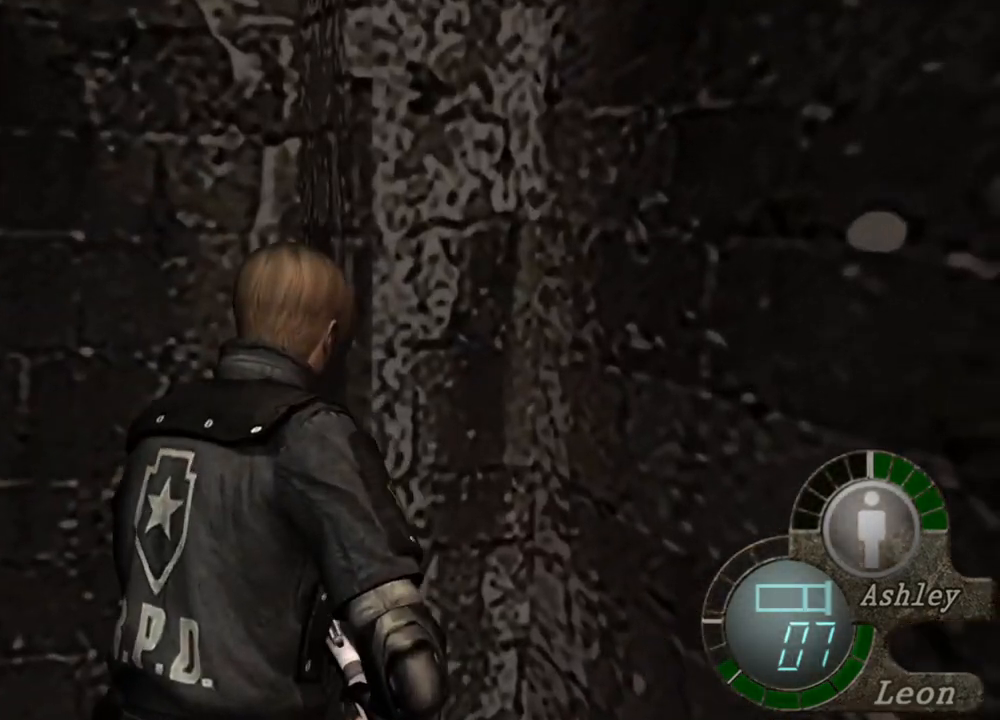
{"keys": [], "mouse": [], "events": [[217, "shift", "up"], [284, "w", "up"]]}